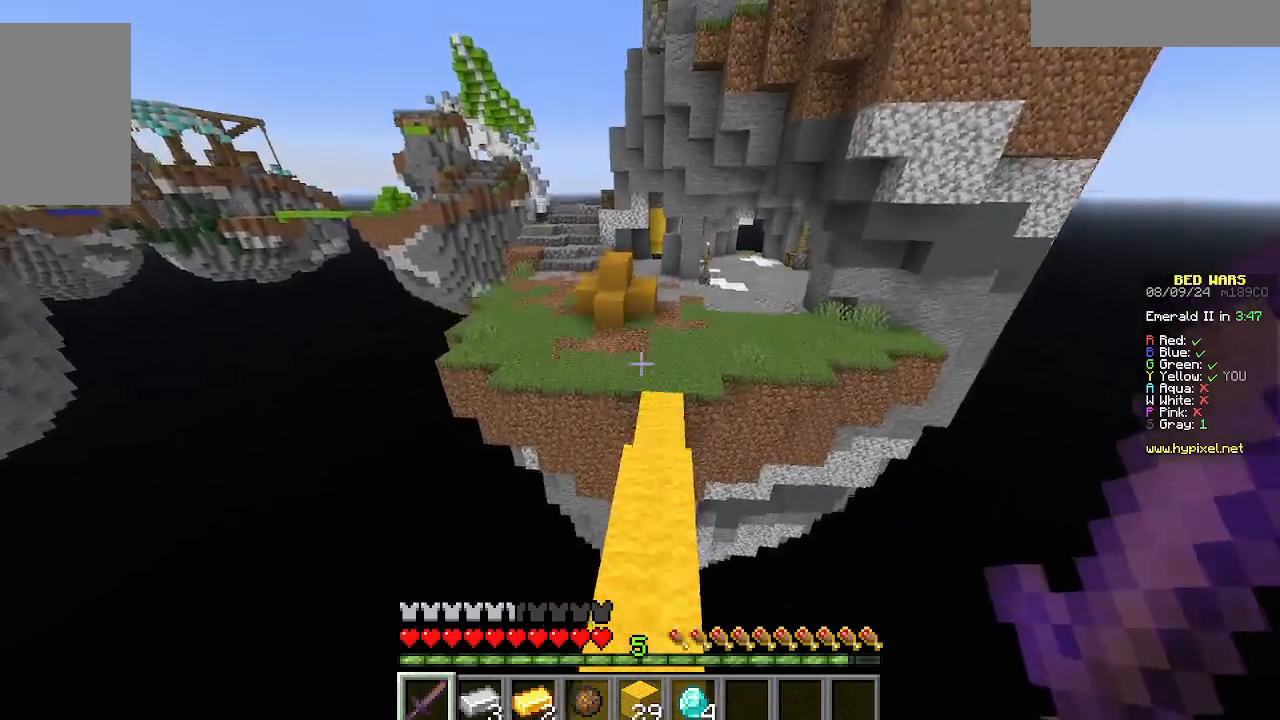
Gameplay with keyboard and mouse; each line is a JSON object with the keys and mouse buttons held at the frame after it. "events" lists presses ("down") and releases ("up") of "a", "d", "s", "w", "mouse_left" and "mouse_right" between this image and that frame as [ms after this image, input, new state], when the widget could be followed in between. "mouse_left", "mouse_right" = the "left", "right" buttons of the "mouse" list. No other keys are recorded. Fast repeated clicks can show as one long hold. Mouse movement is not recorded.
{"keys": ["w"], "mouse": [], "events": []}
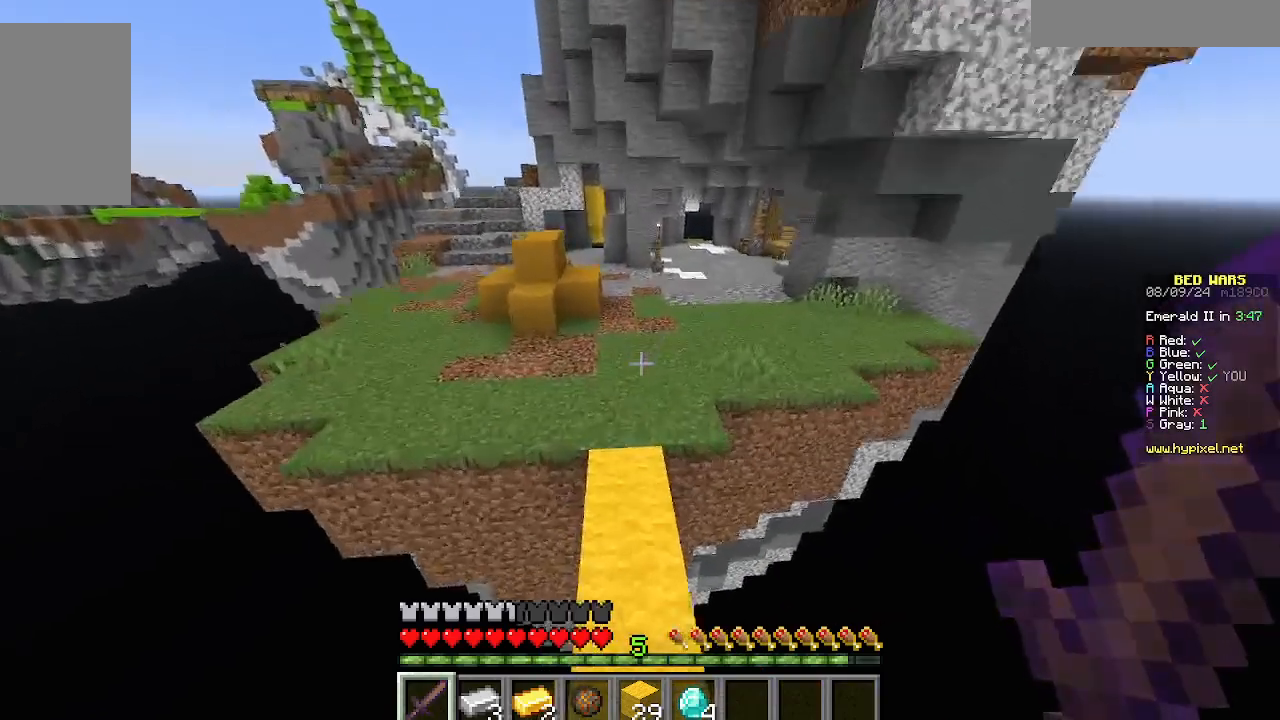
{"keys": ["w"], "mouse": [], "events": []}
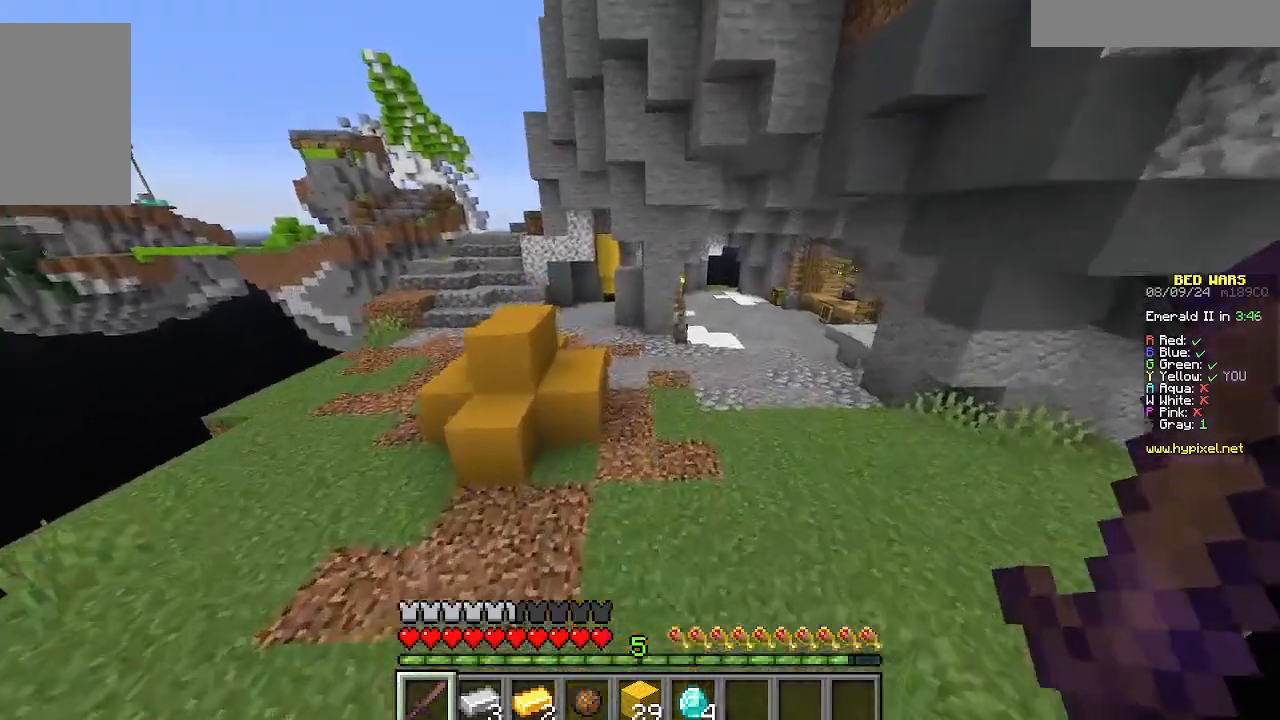
{"keys": ["w"], "mouse": [], "events": []}
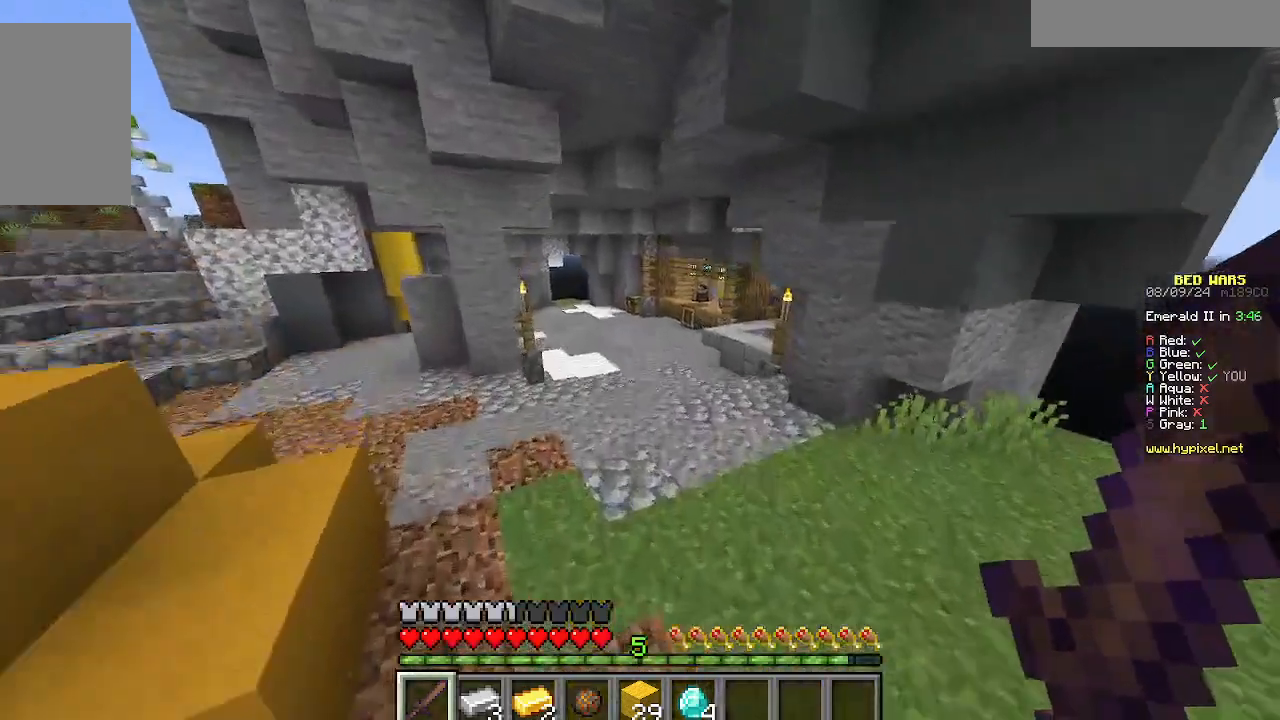
{"keys": ["w"], "mouse": [], "events": []}
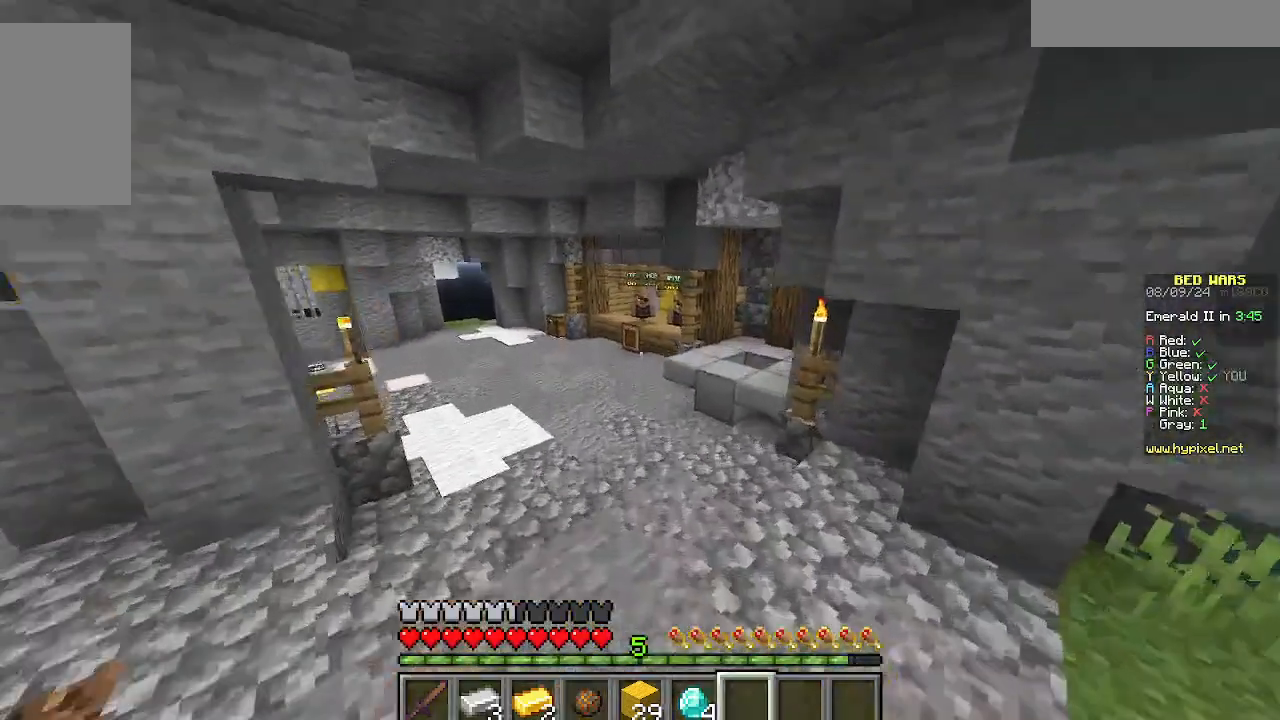
{"keys": ["w"], "mouse": [], "events": []}
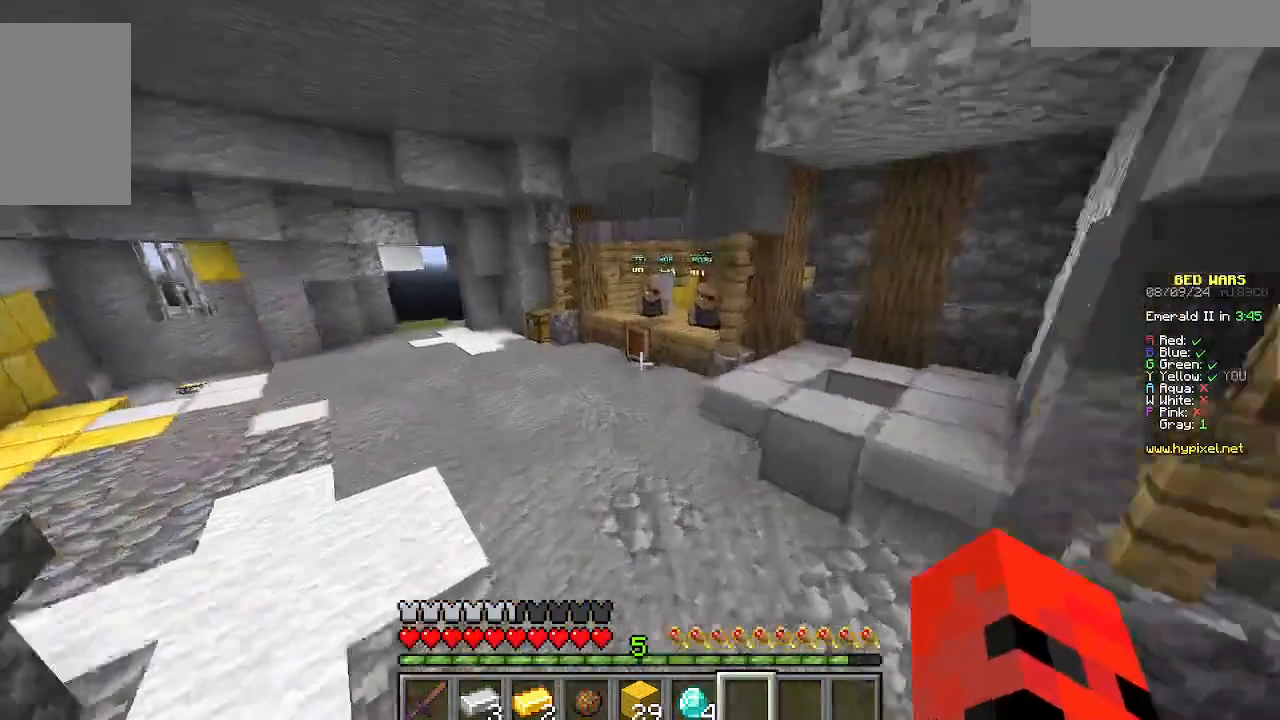
{"keys": ["w"], "mouse": [], "events": []}
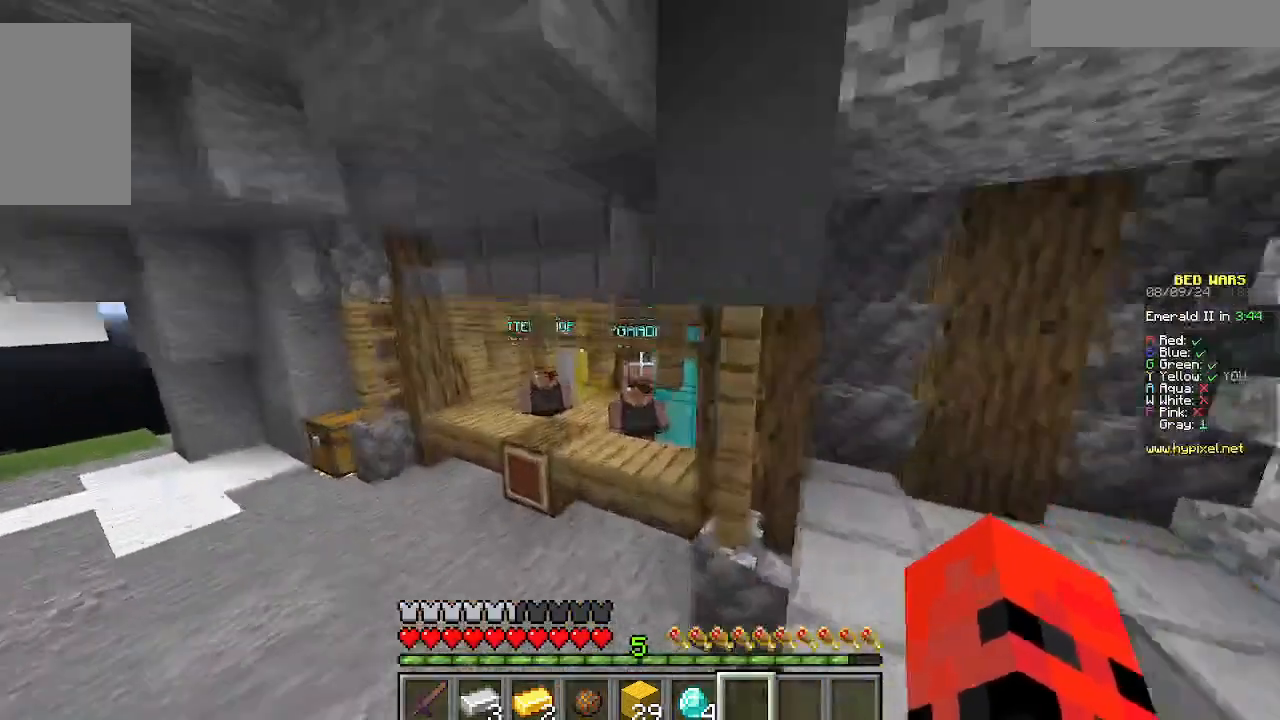
{"keys": [], "mouse": ["right"]}
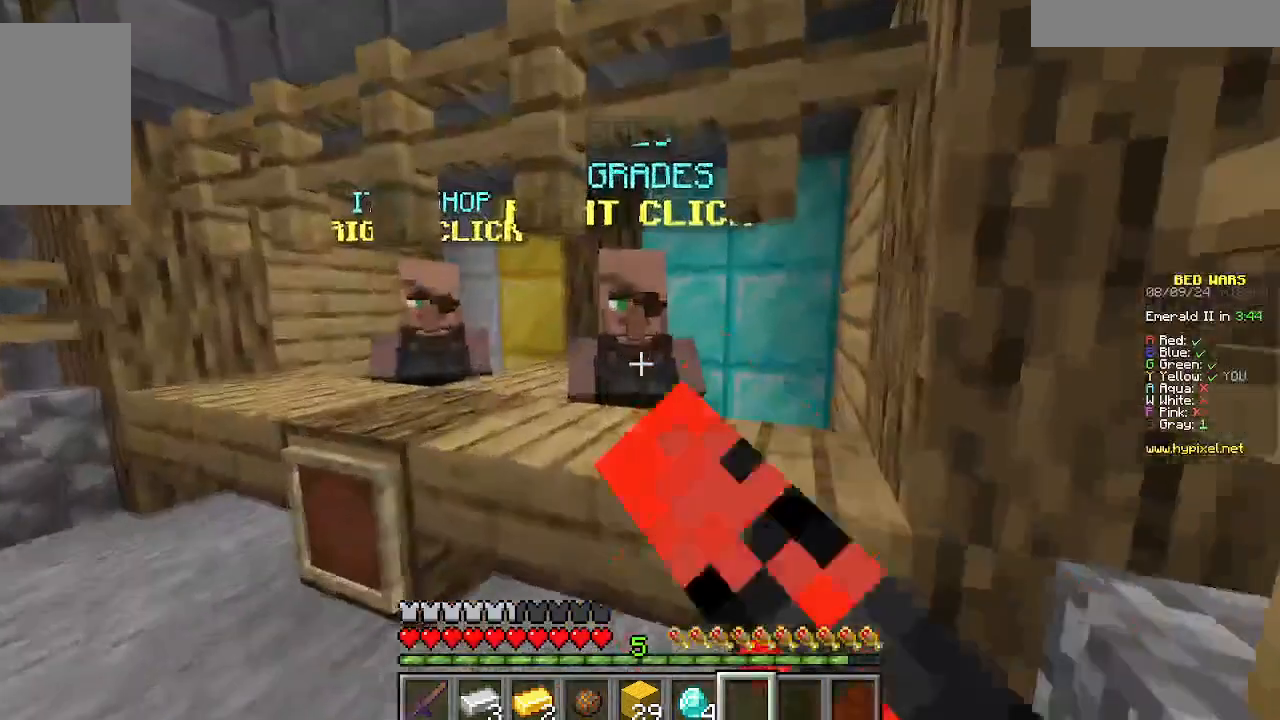
{"keys": [], "mouse": [], "events": [[133, "mouse_right", "up"], [133, "w", "down"], [311, "w", "up"]]}
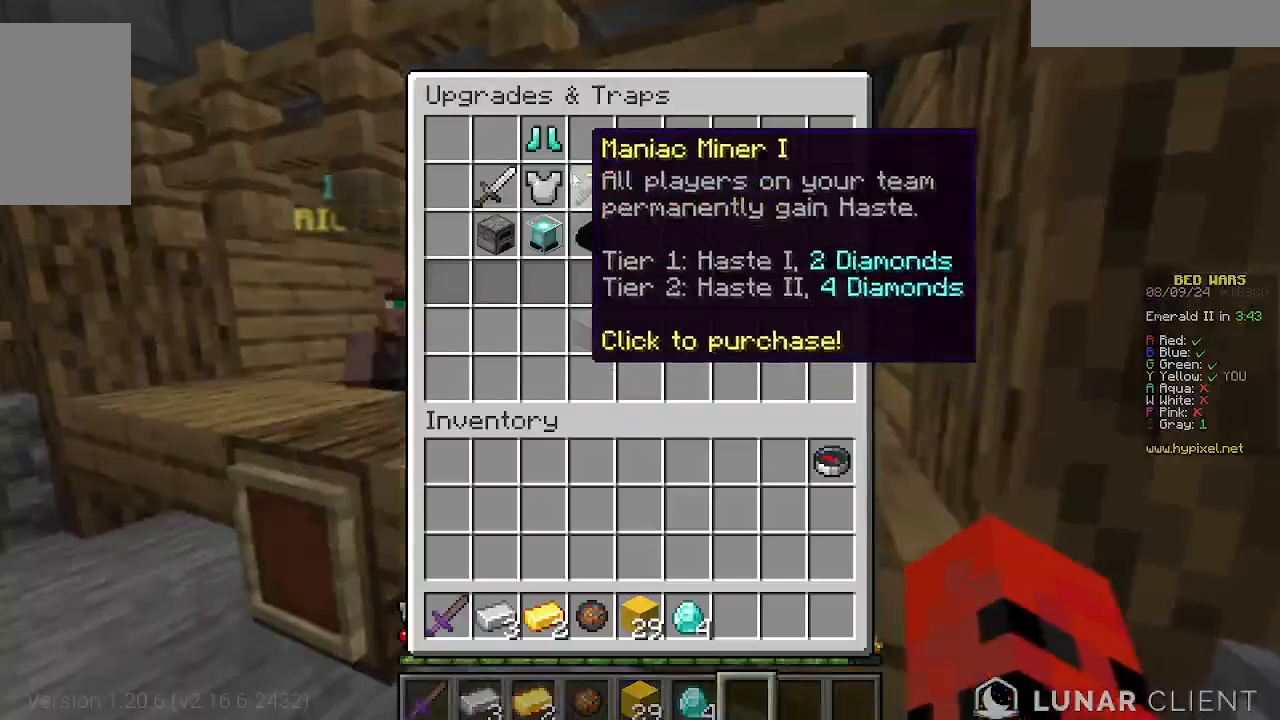
{"keys": [], "mouse": [], "events": []}
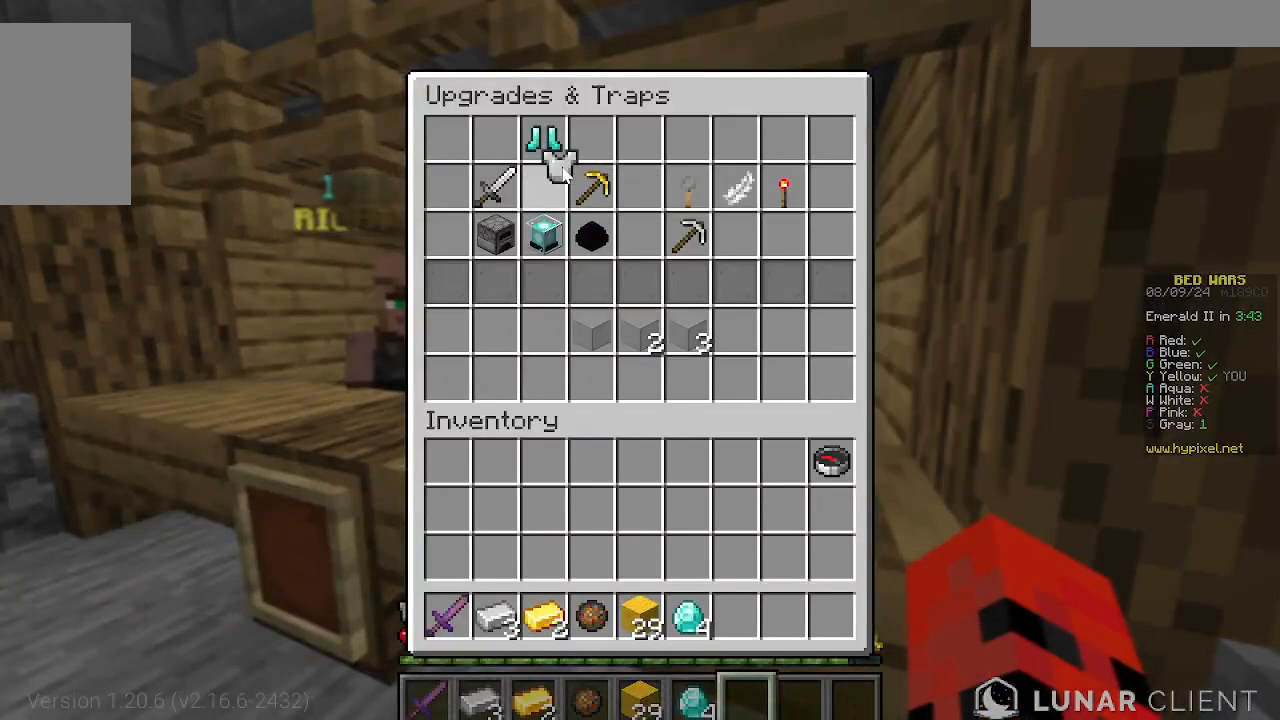
{"keys": [], "mouse": [], "events": []}
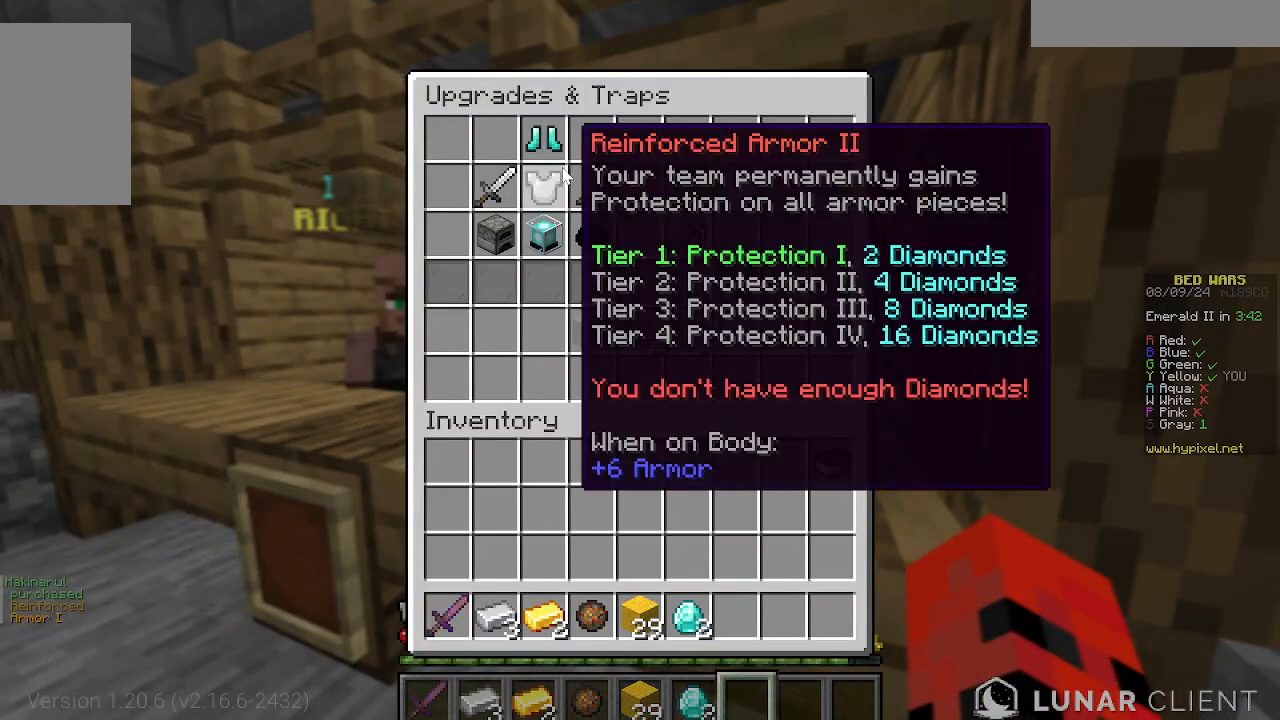
{"keys": [], "mouse": [], "events": []}
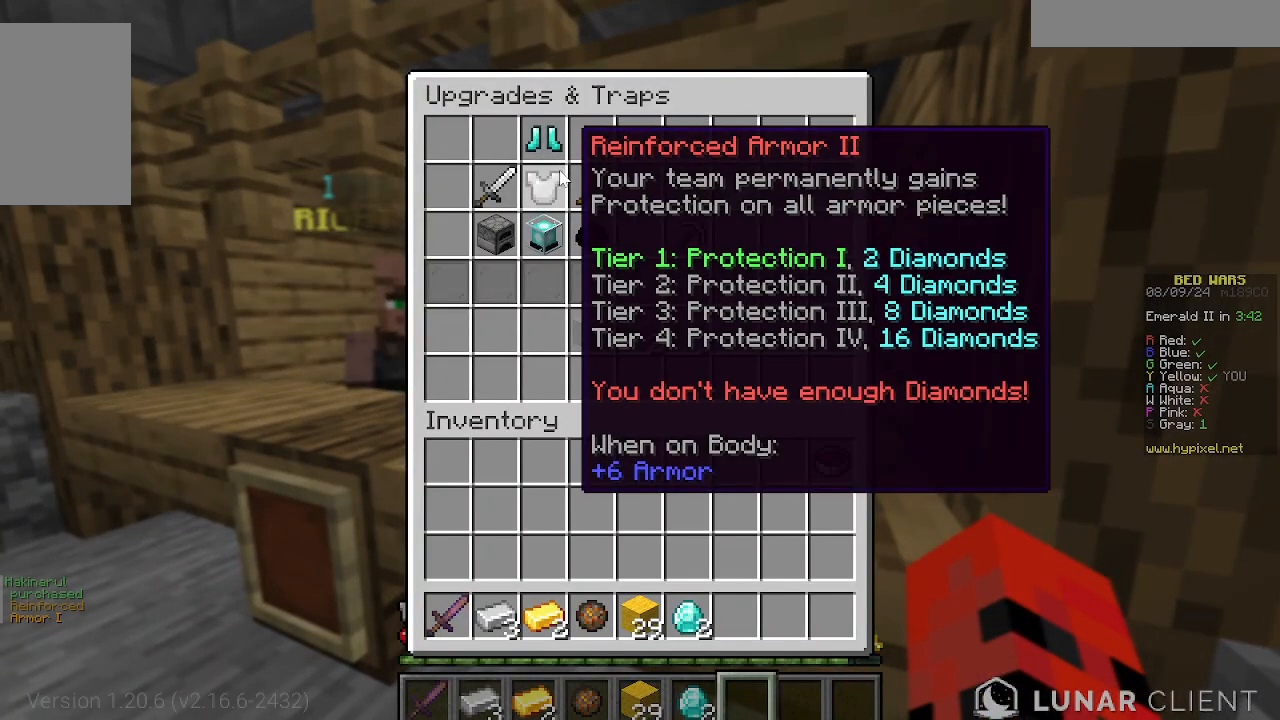
{"keys": ["w"], "mouse": [], "events": [[333, "w", "down"]]}
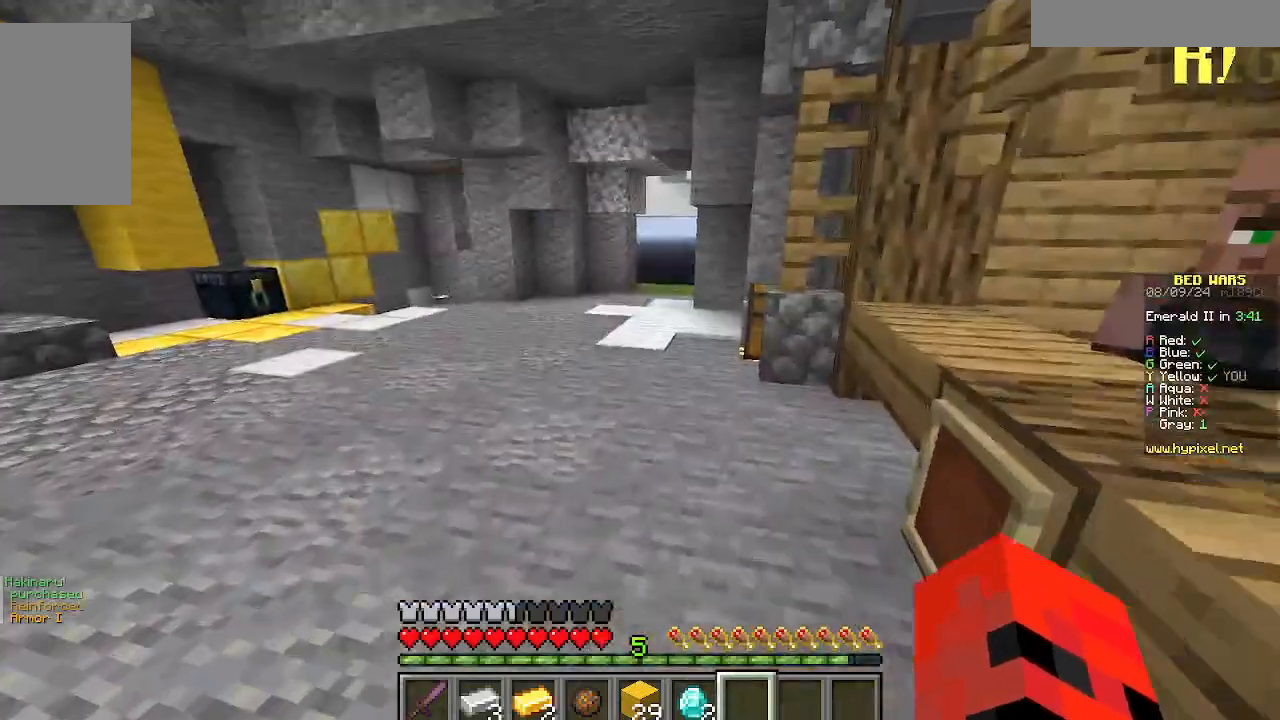
{"keys": ["w"], "mouse": [], "events": []}
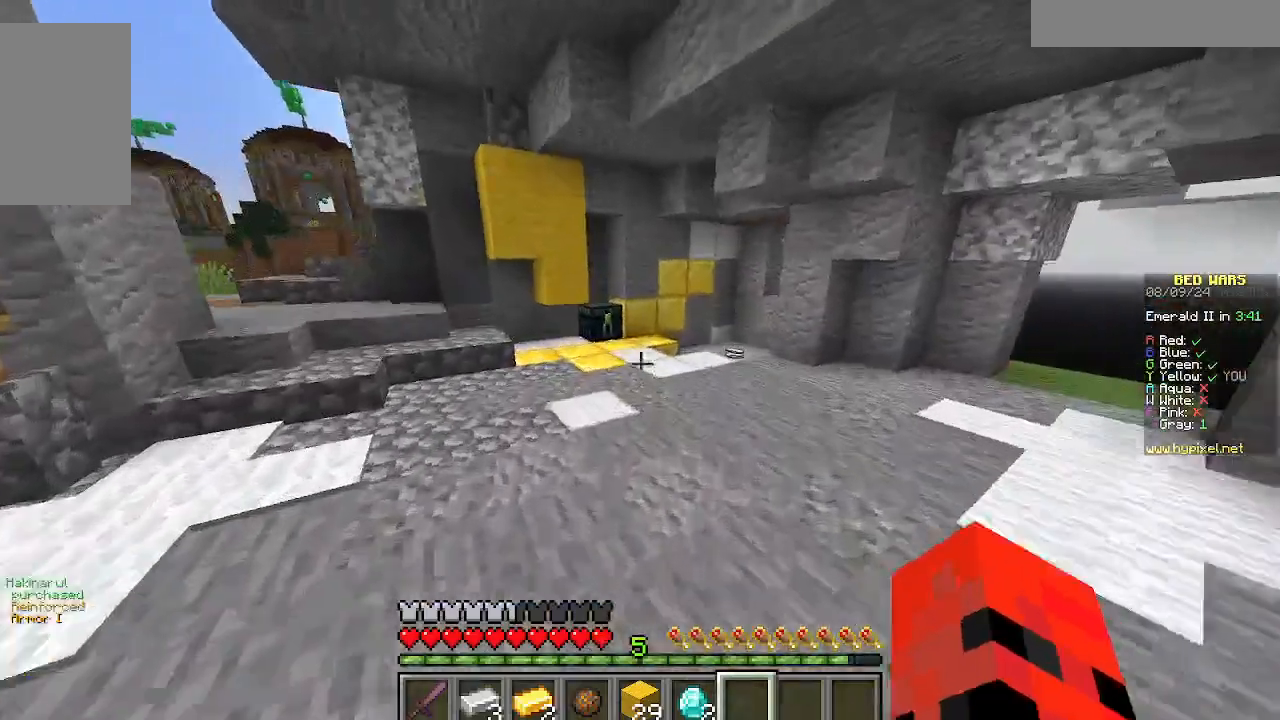
{"keys": ["w"], "mouse": [], "events": []}
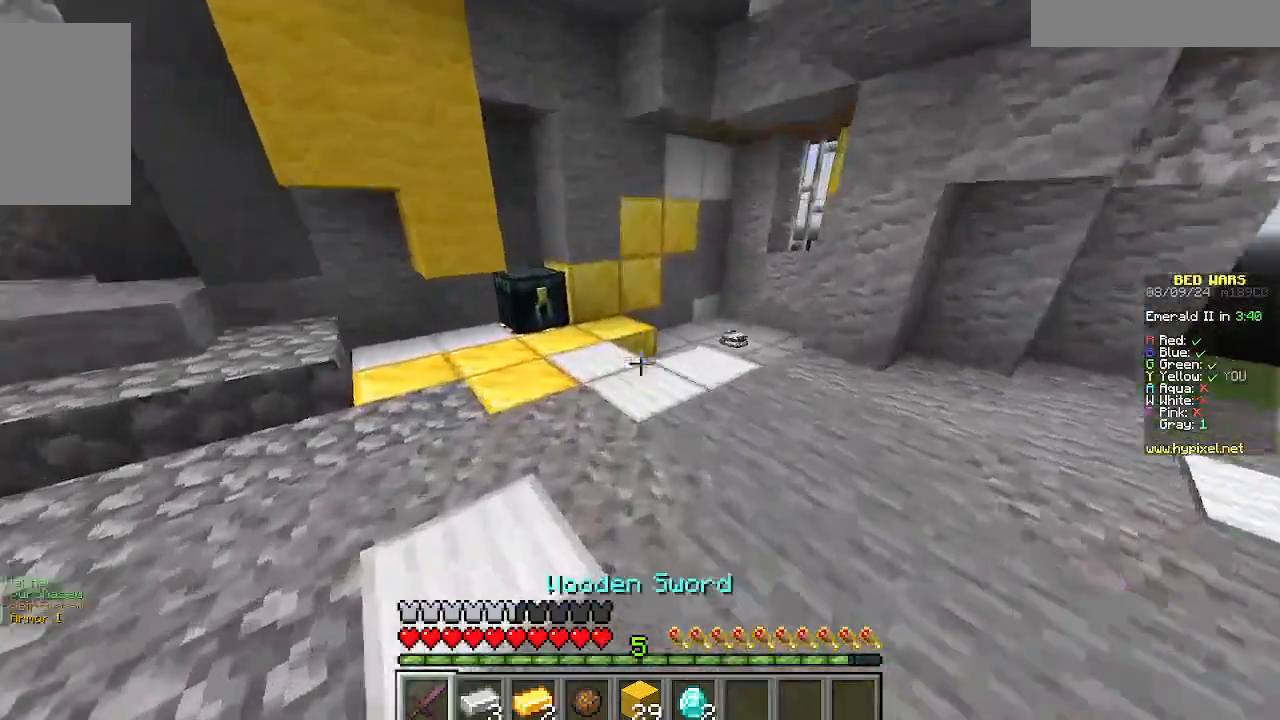
{"keys": ["w"], "mouse": [], "events": []}
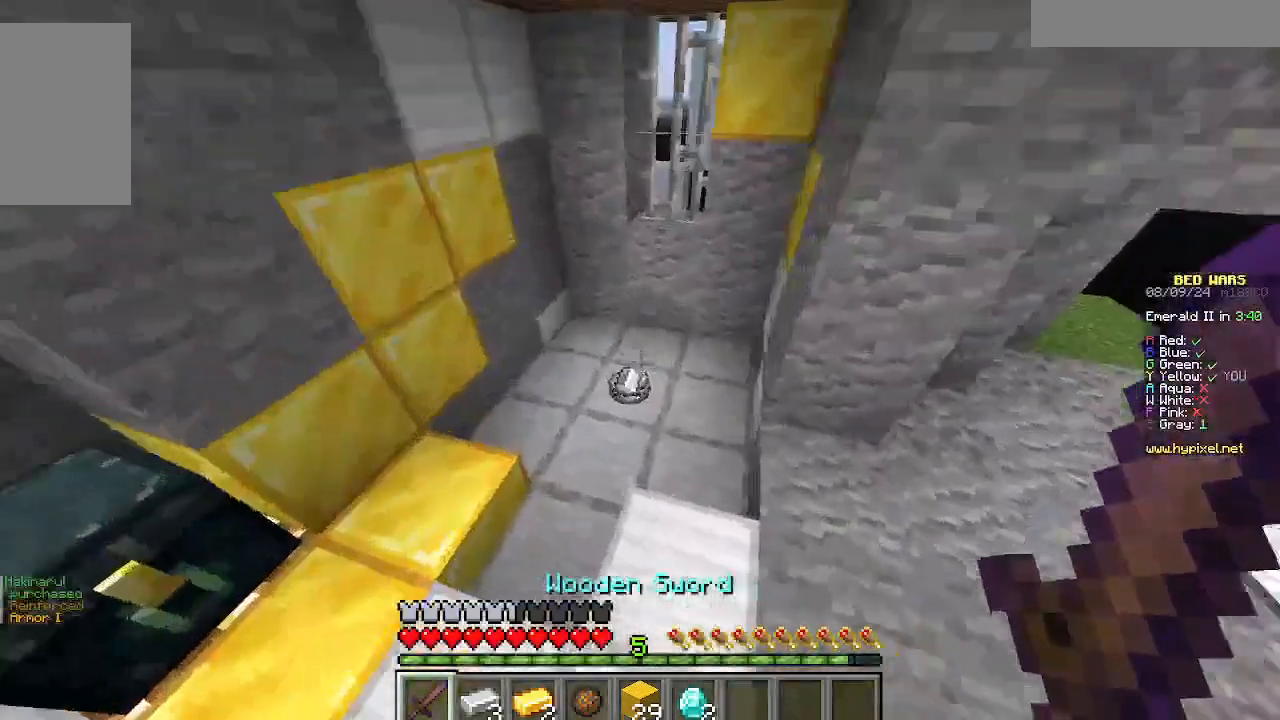
{"keys": ["a", "d", "w"], "mouse": [], "events": [[400, "a", "down"], [511, "d", "down"]]}
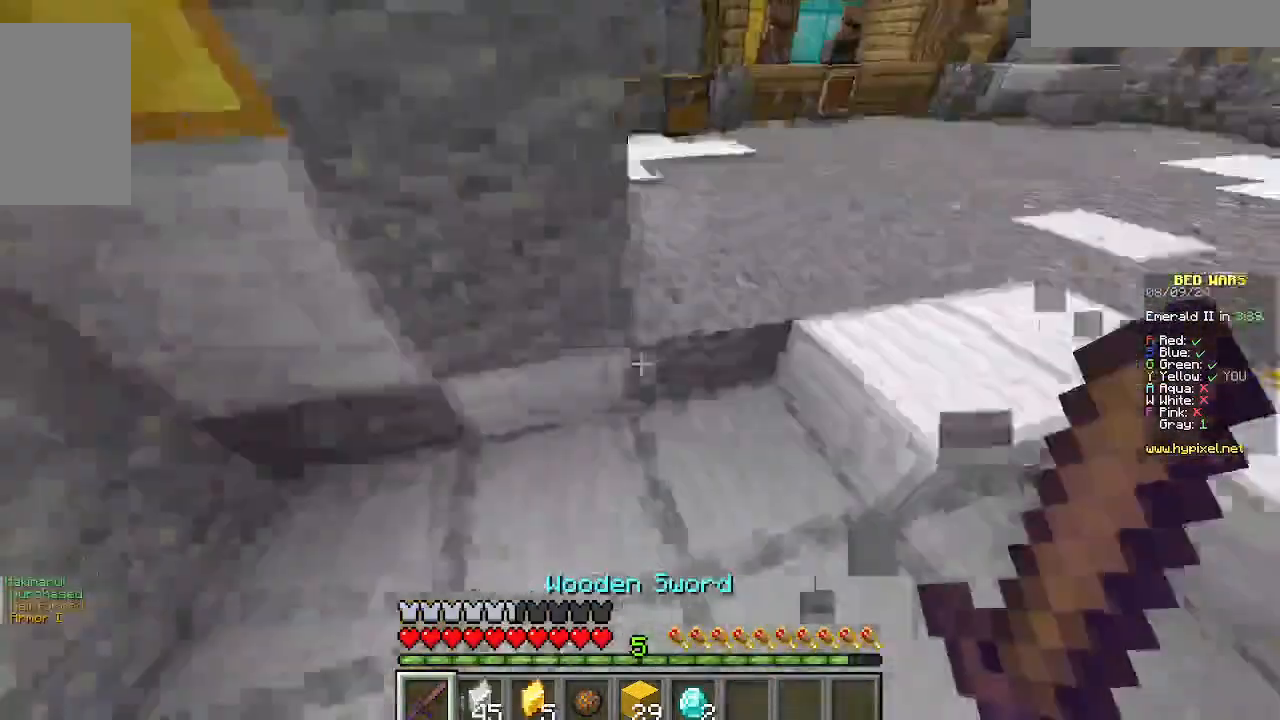
{"keys": ["w"], "mouse": [], "events": [[67, "a", "up"], [311, "d", "up"]]}
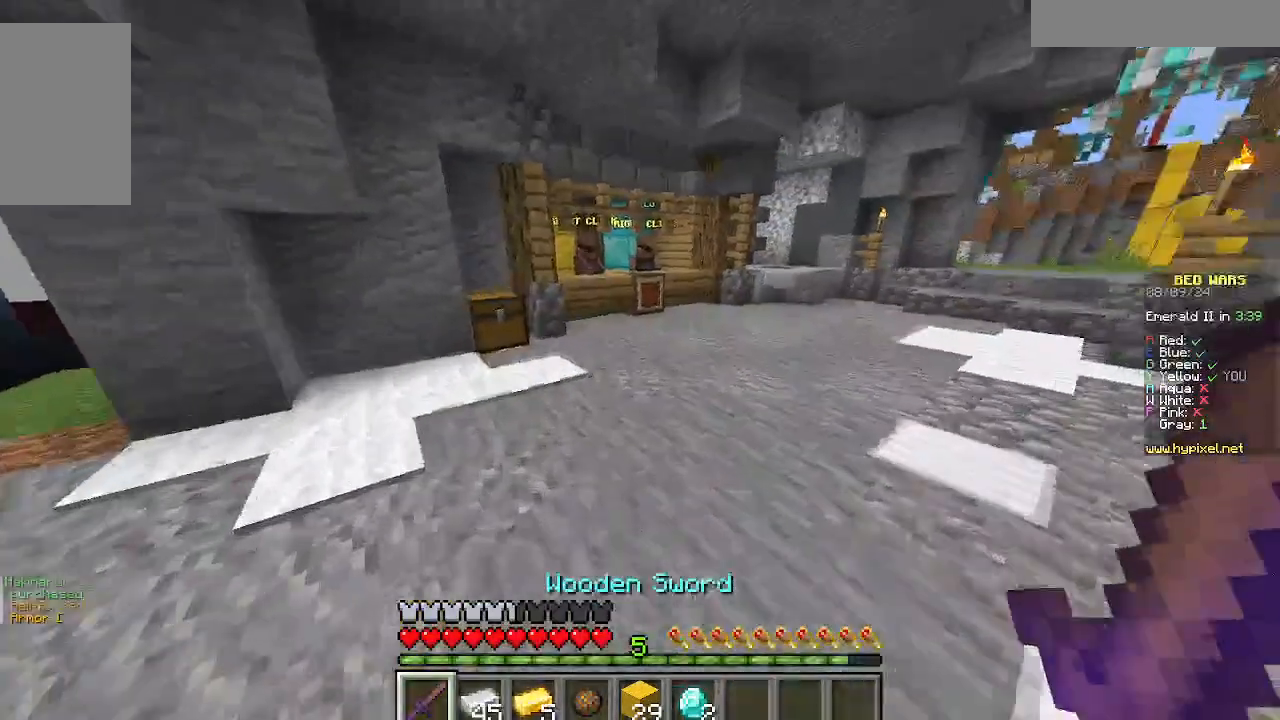
{"keys": ["w"], "mouse": [], "events": []}
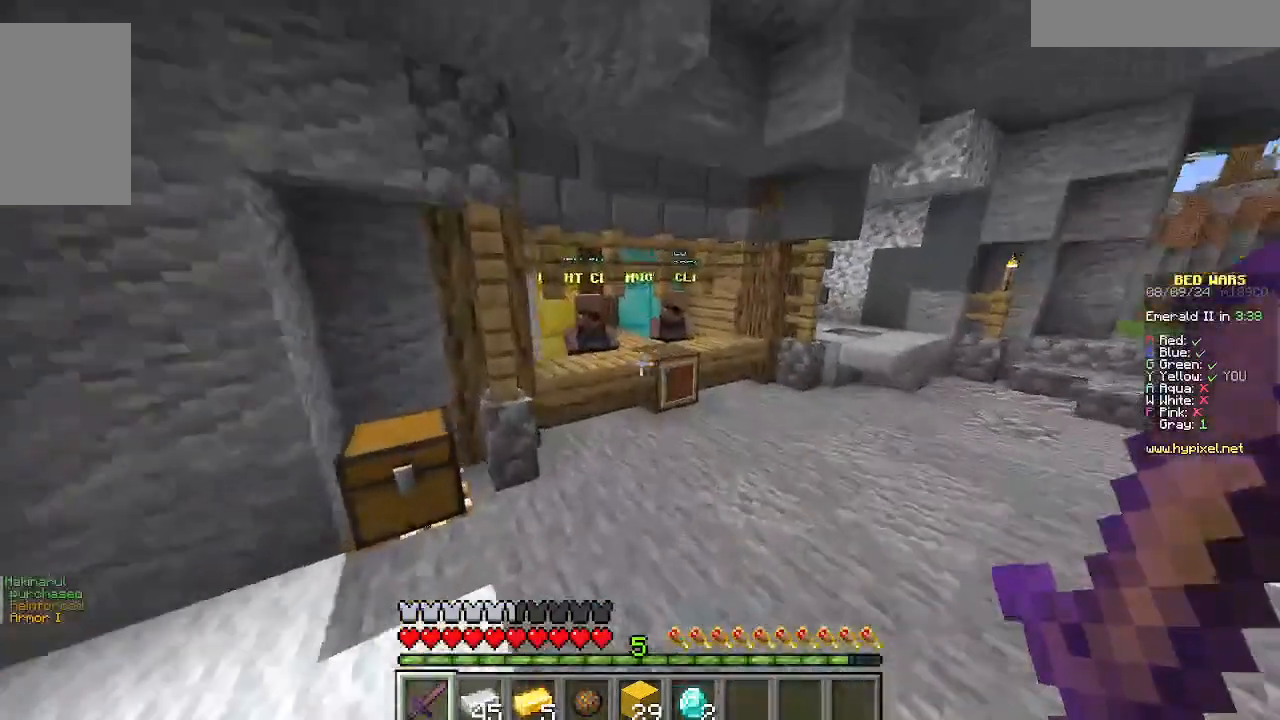
{"keys": [], "mouse": [], "events": [[489, "w", "up"]]}
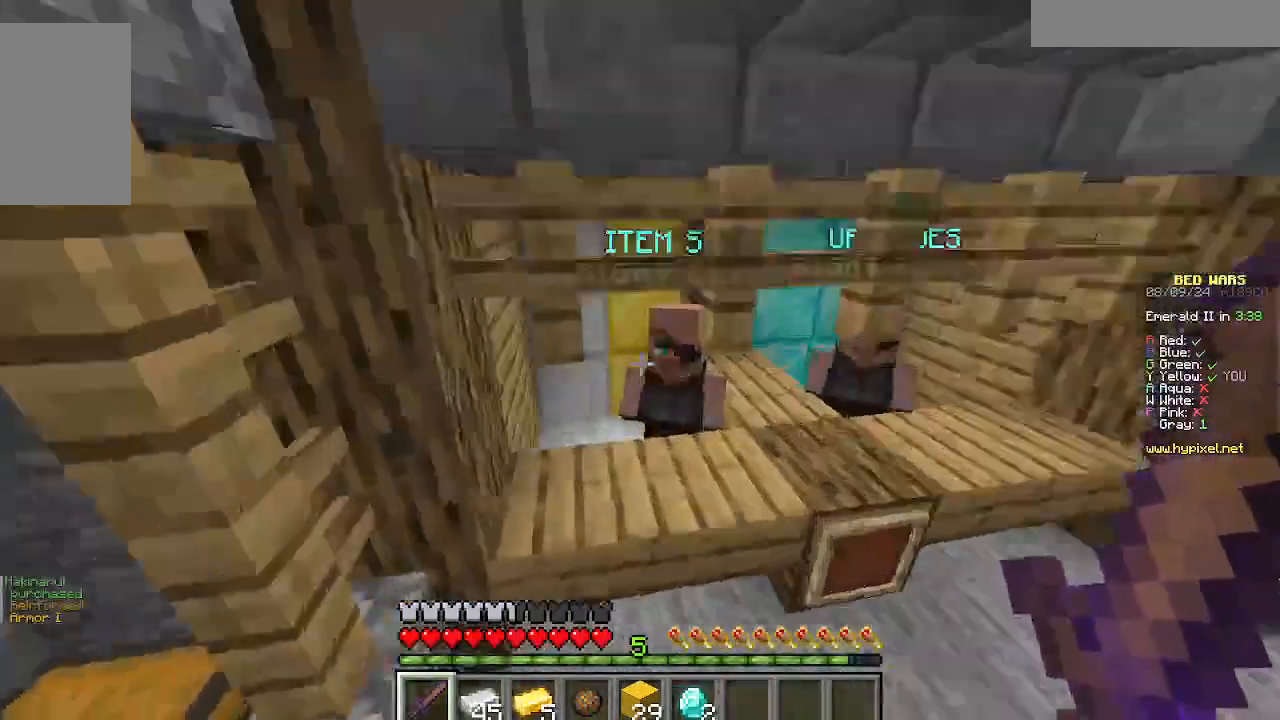
{"keys": [], "mouse": [], "events": [[133, "mouse_right", "down"], [378, "mouse_right", "up"]]}
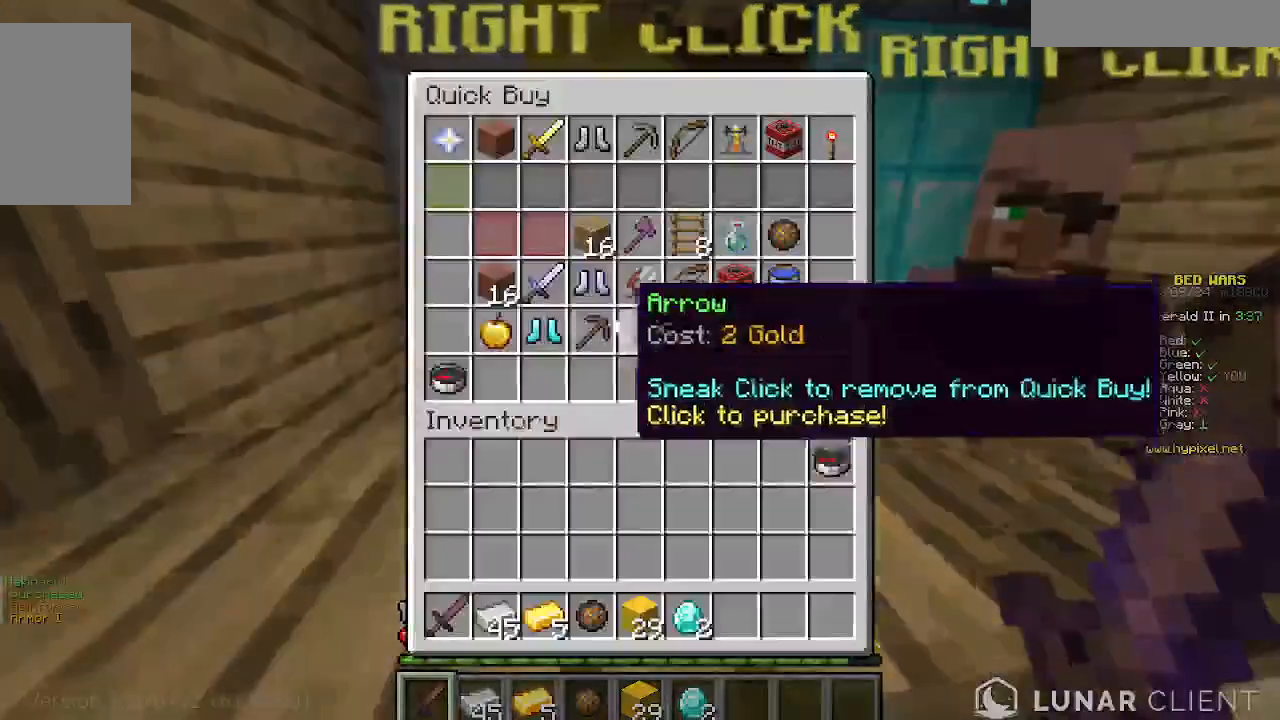
{"keys": [], "mouse": [], "events": []}
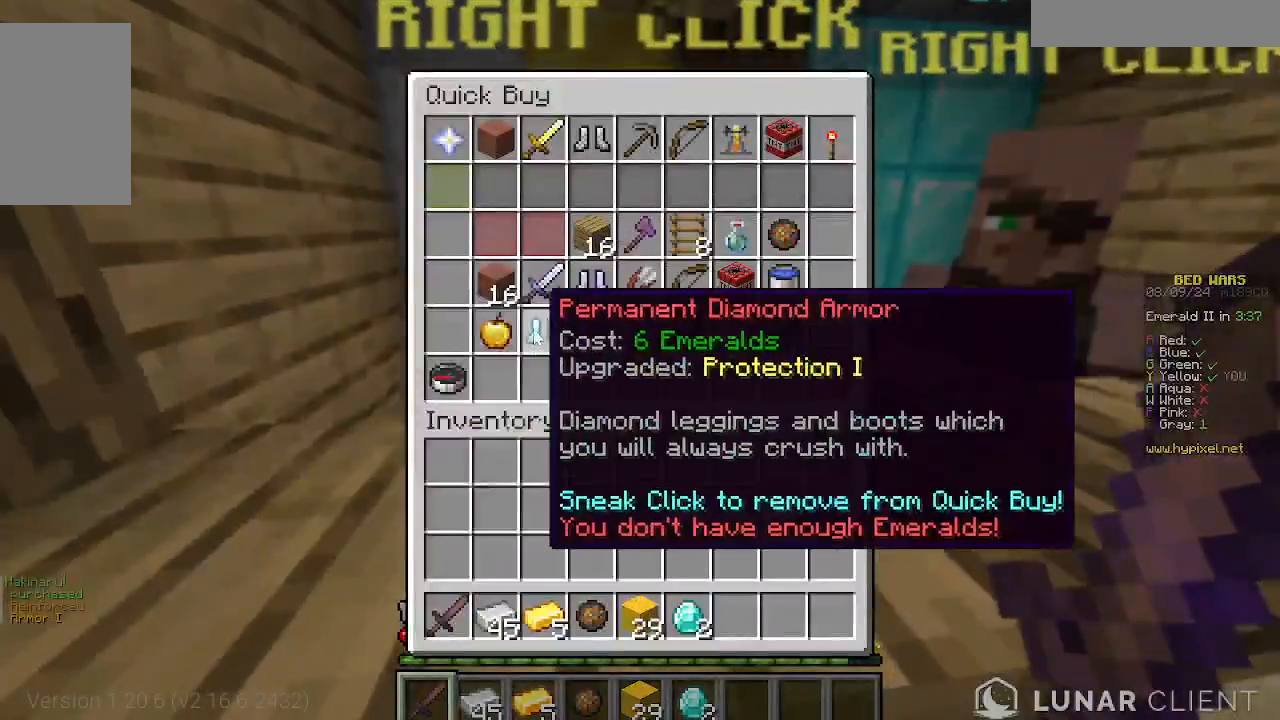
{"keys": [], "mouse": [], "events": []}
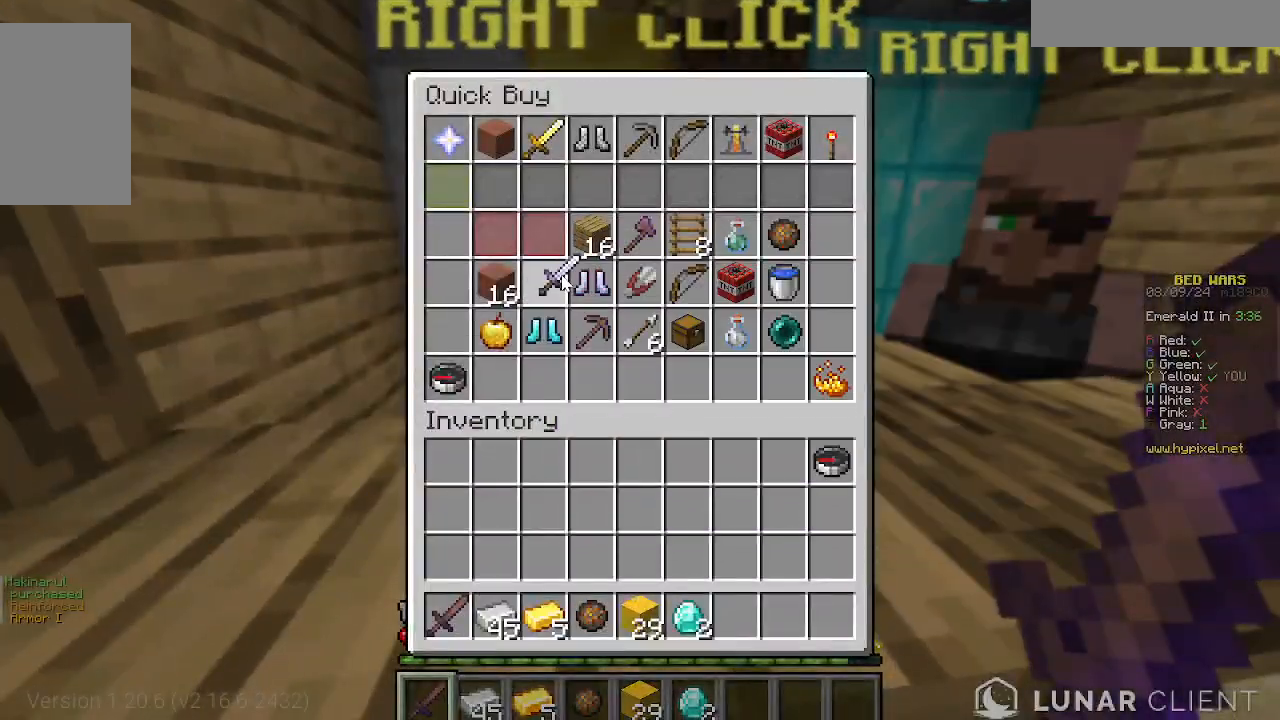
{"keys": [], "mouse": [], "events": []}